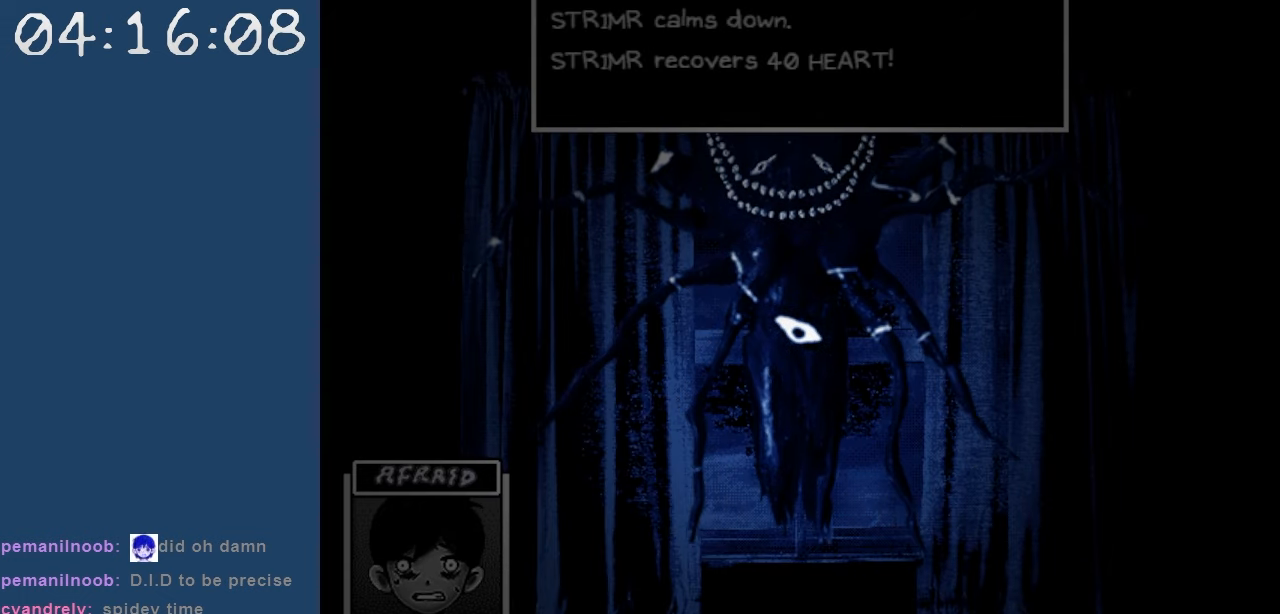
Gameplay with keyboard; each line is a JSON object with the keys held at the frame after it. "events" lists presses ("down") and releases ("up") of "c", "down", "left", "right", "shift", "space", "up", "x" and "z" between this image and that frame as [ms after this image, input, new state], when the widget could be followed in between. No other keys are recorded. Mouse input is not recorded.
{"keys": ["z"], "events": [[284, "z", "down"]]}
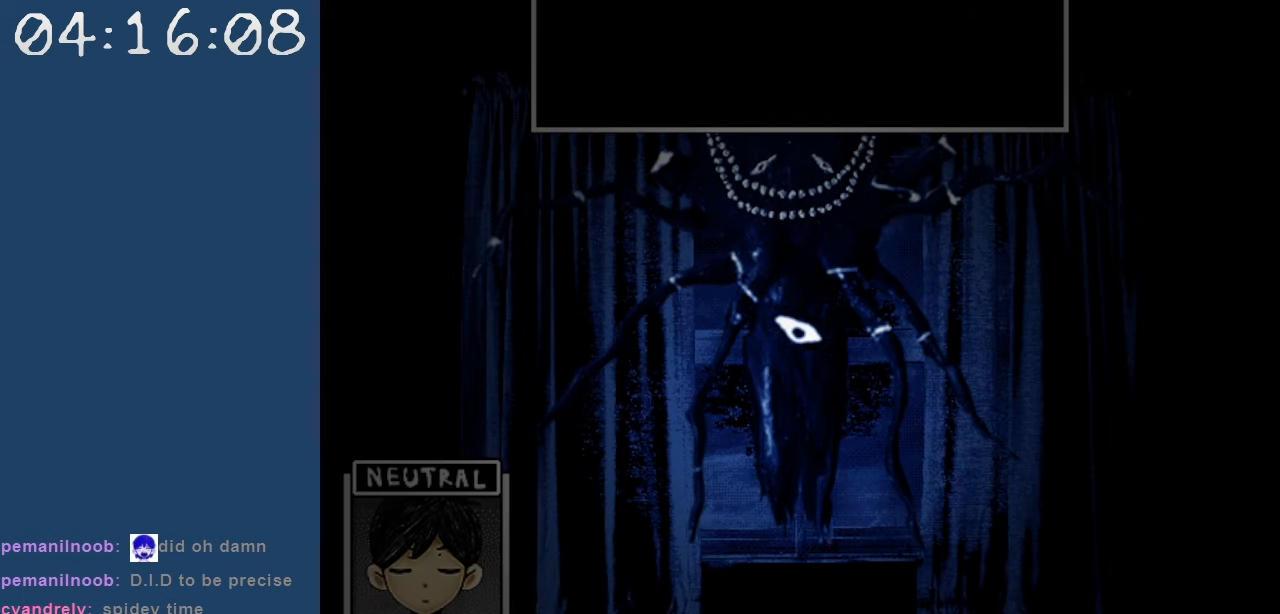
{"keys": ["z"], "events": []}
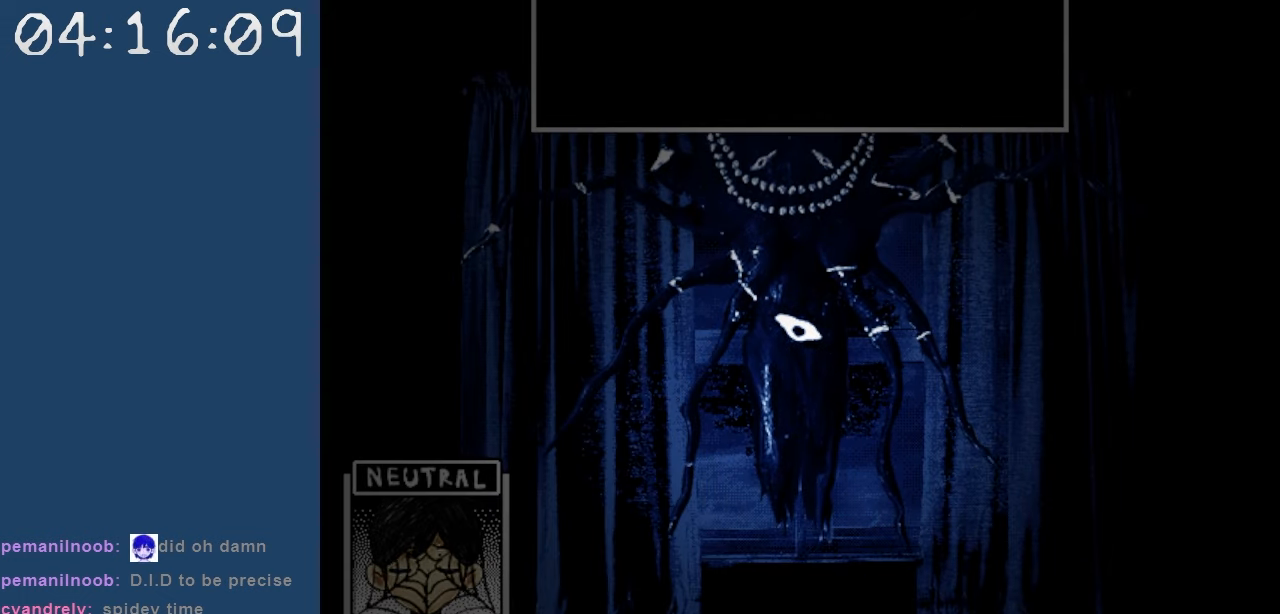
{"keys": ["z"], "events": []}
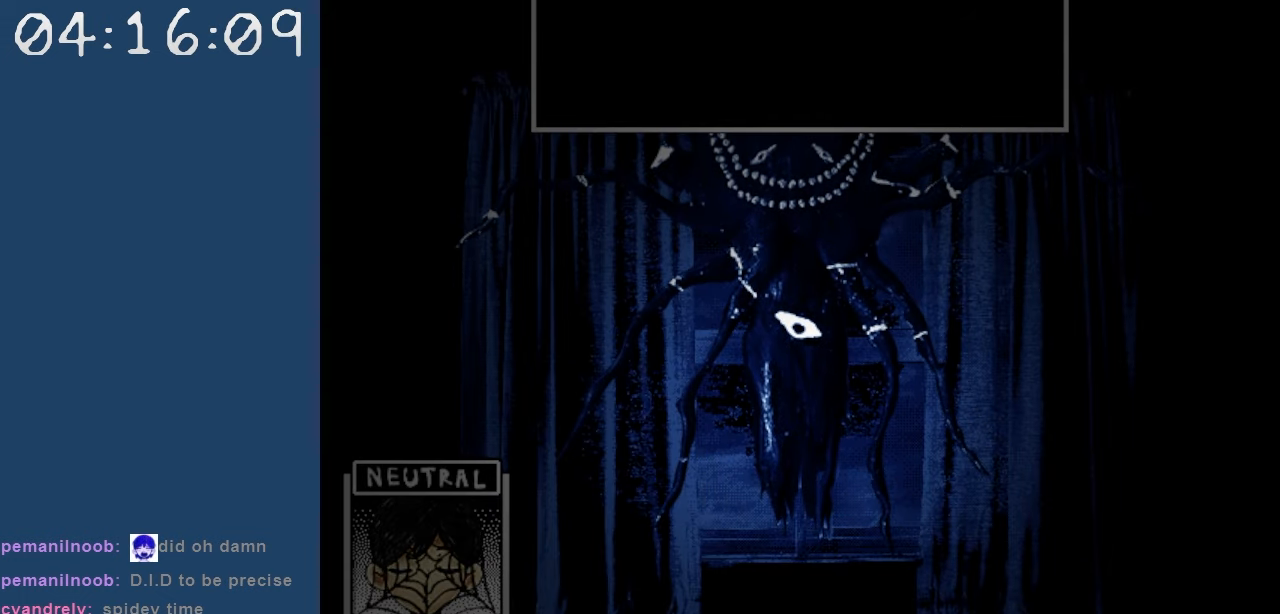
{"keys": ["z"], "events": []}
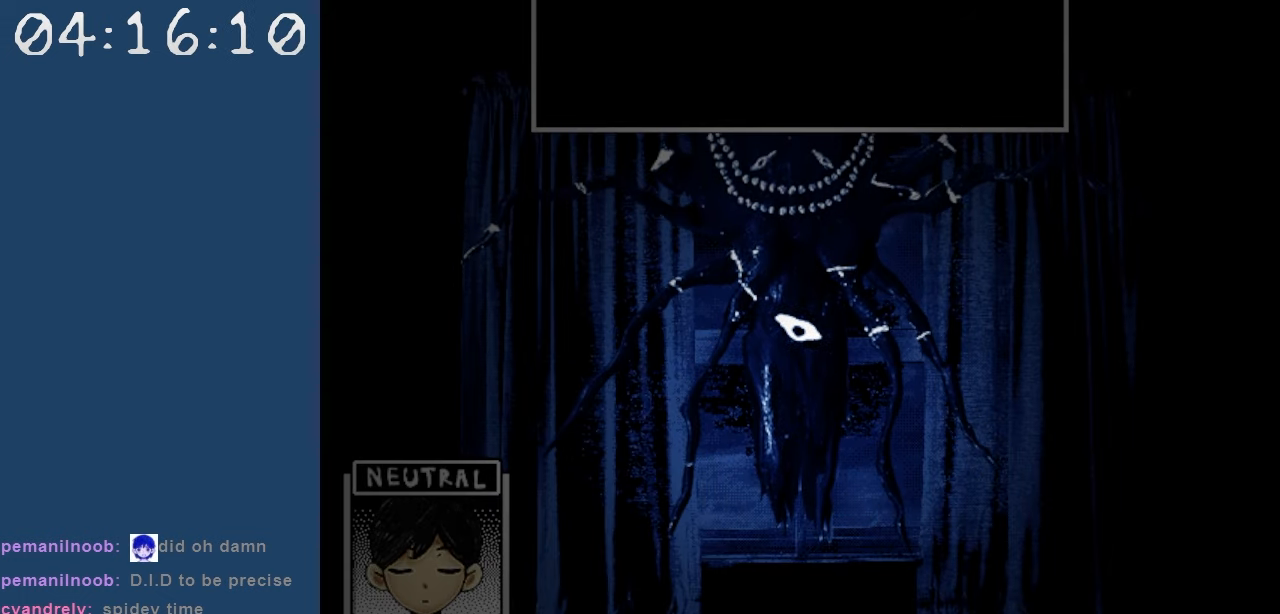
{"keys": ["z"], "events": []}
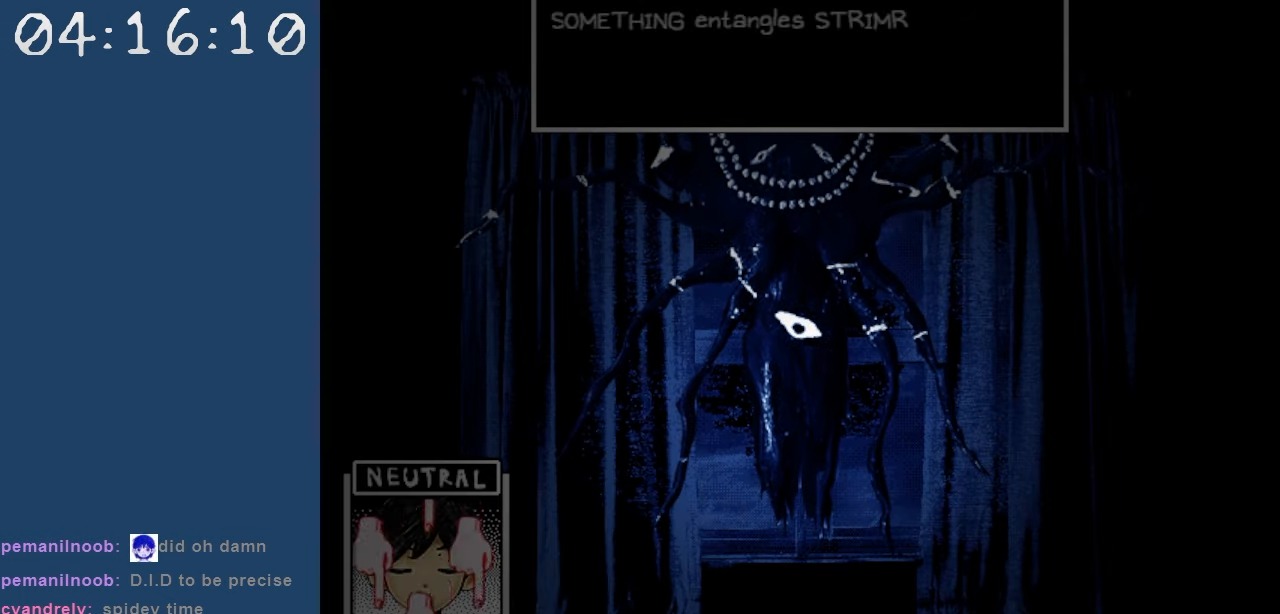
{"keys": ["z"], "events": []}
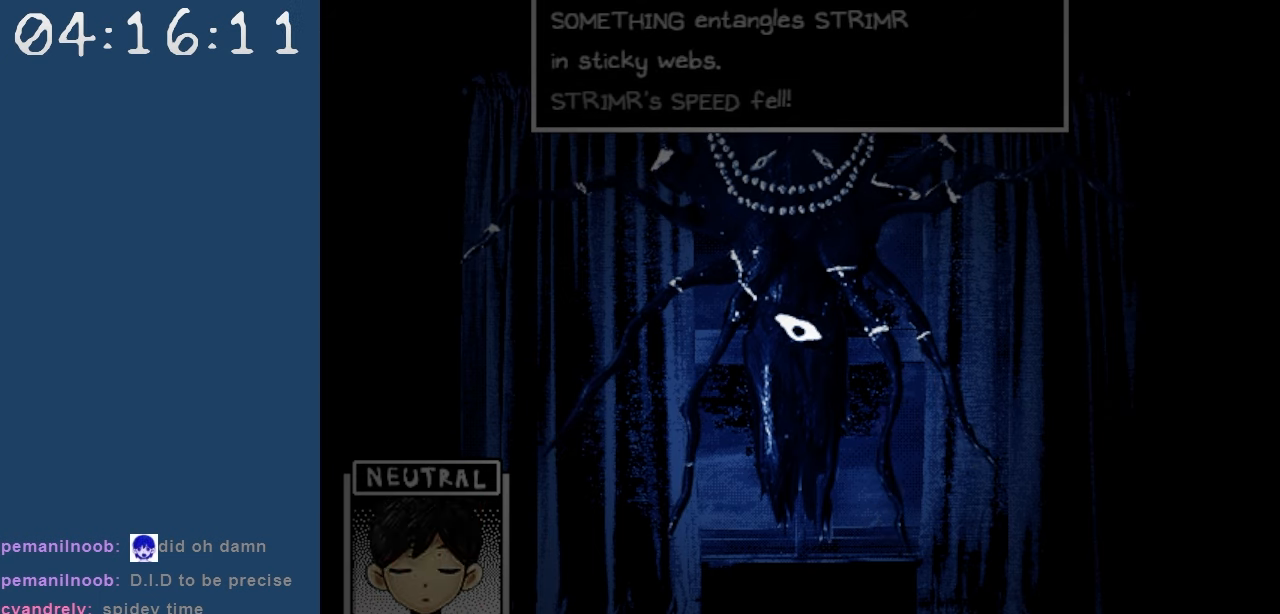
{"keys": ["z"], "events": []}
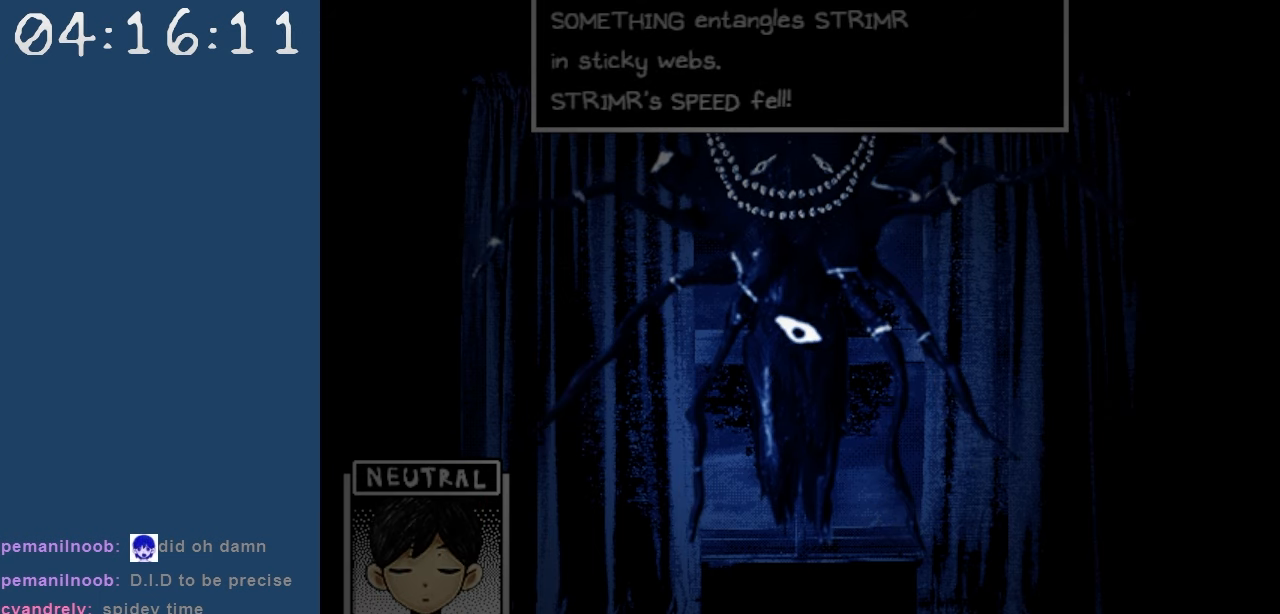
{"keys": ["z"], "events": []}
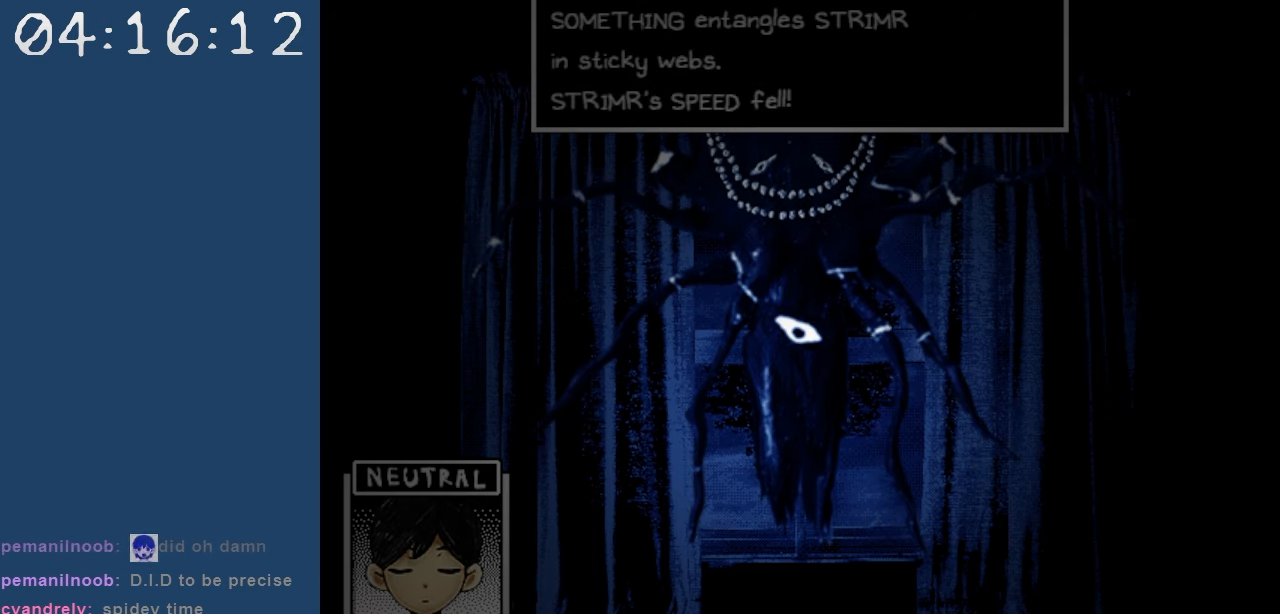
{"keys": ["z"], "events": []}
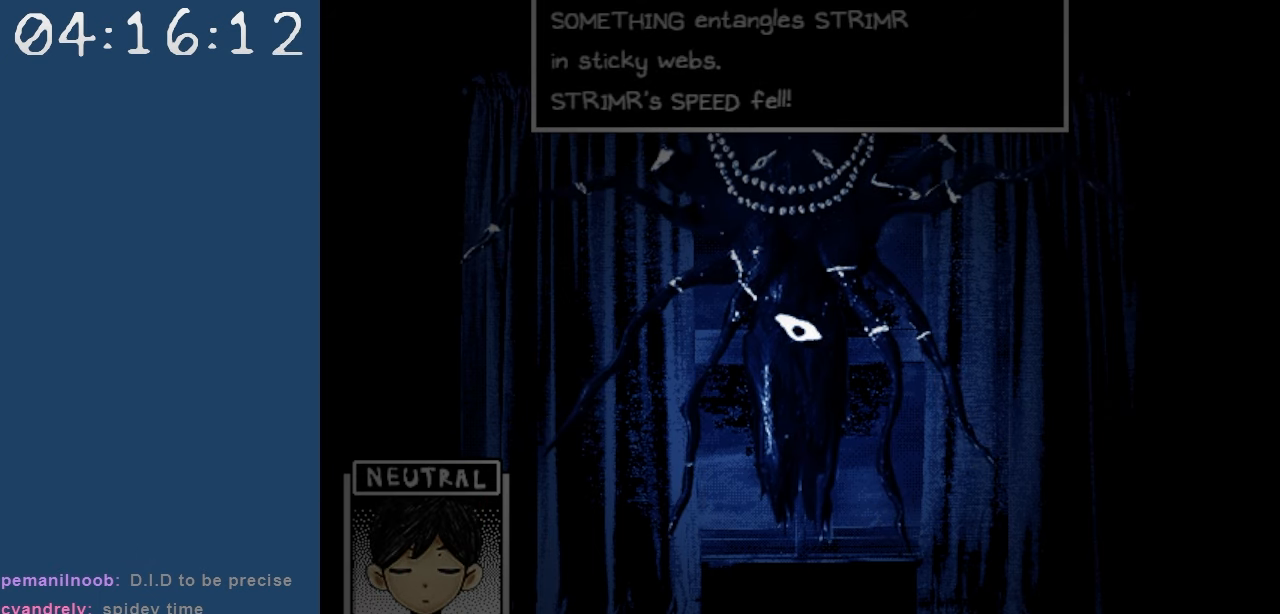
{"keys": ["z"], "events": []}
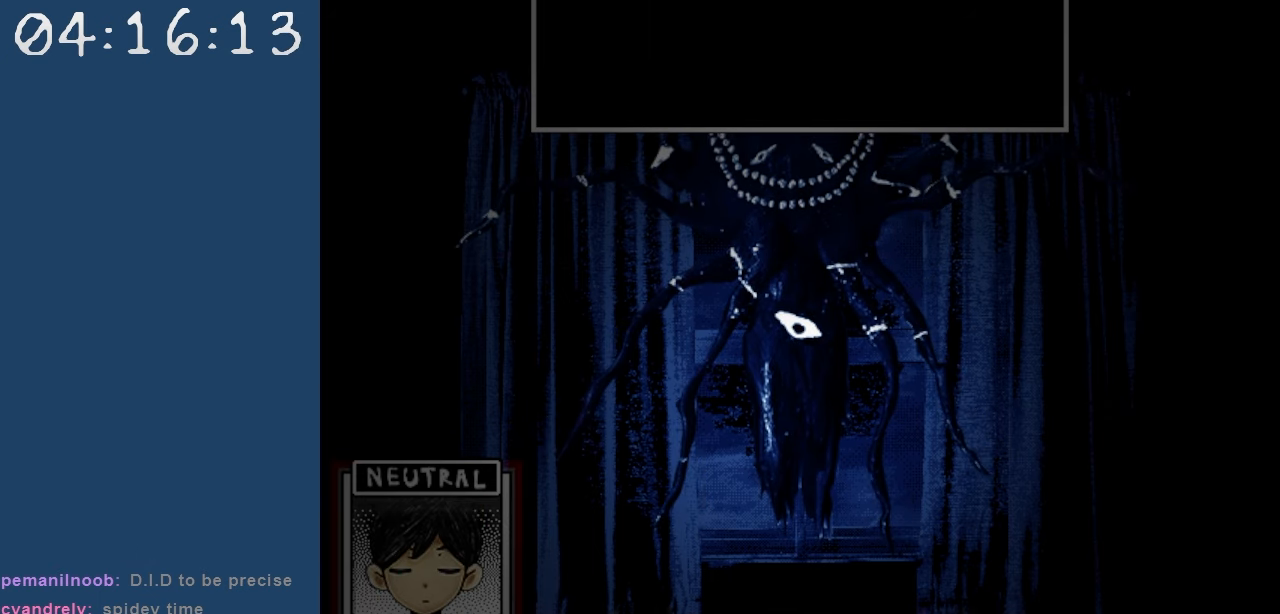
{"keys": ["z"], "events": []}
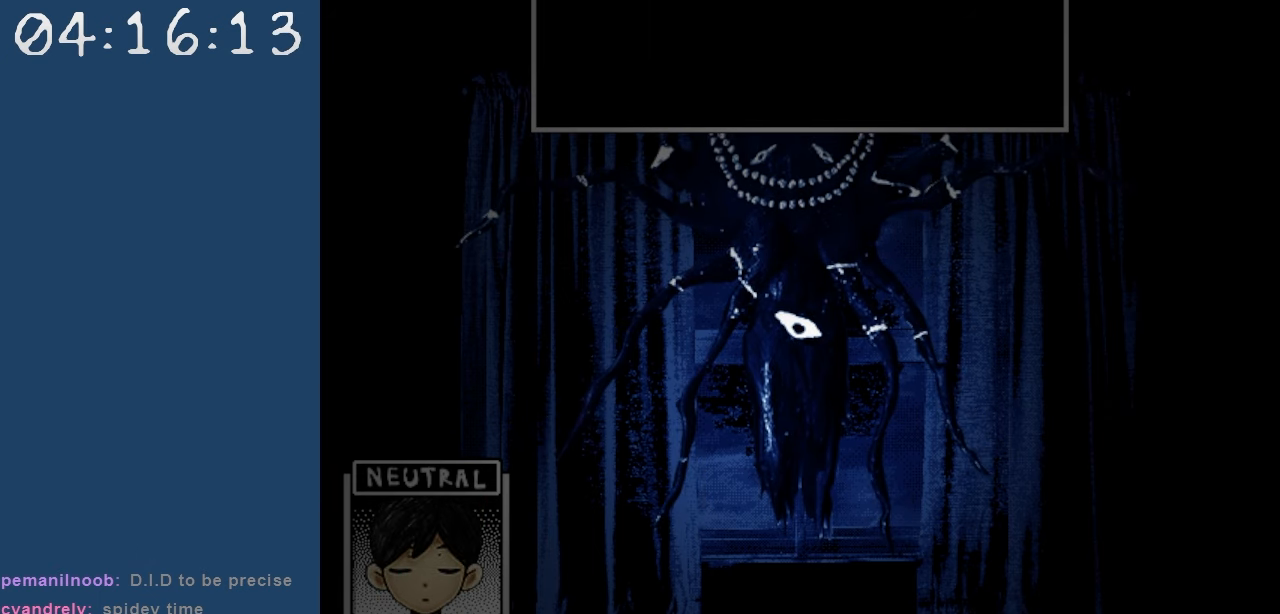
{"keys": ["z"], "events": []}
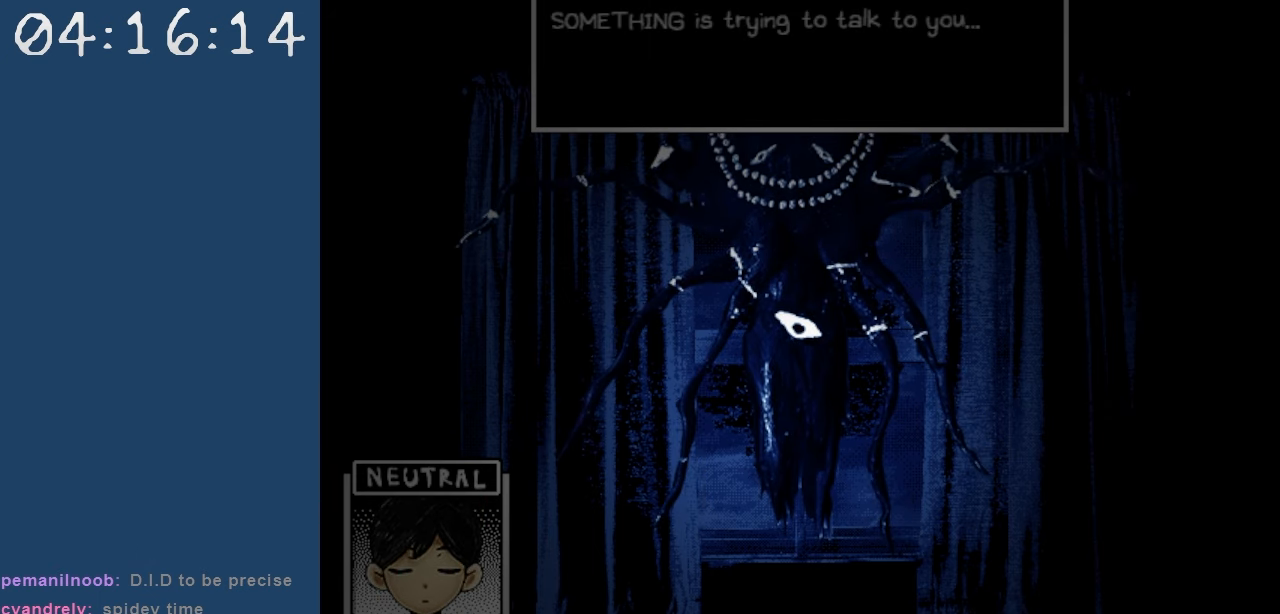
{"keys": ["z"], "events": []}
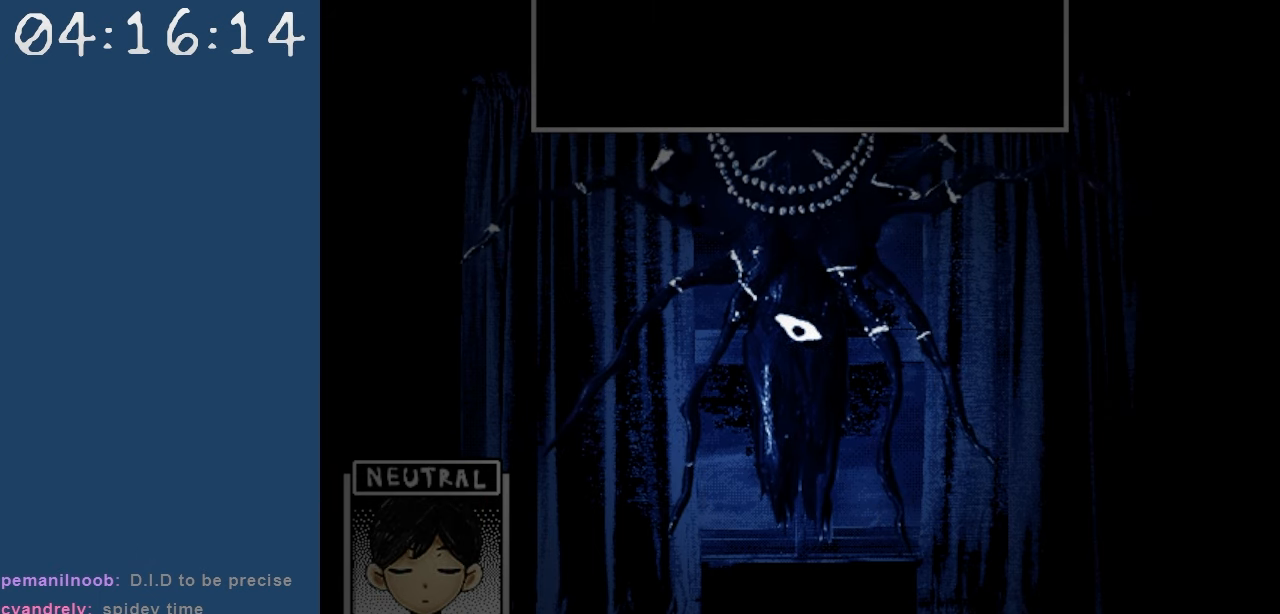
{"keys": ["z"], "events": []}
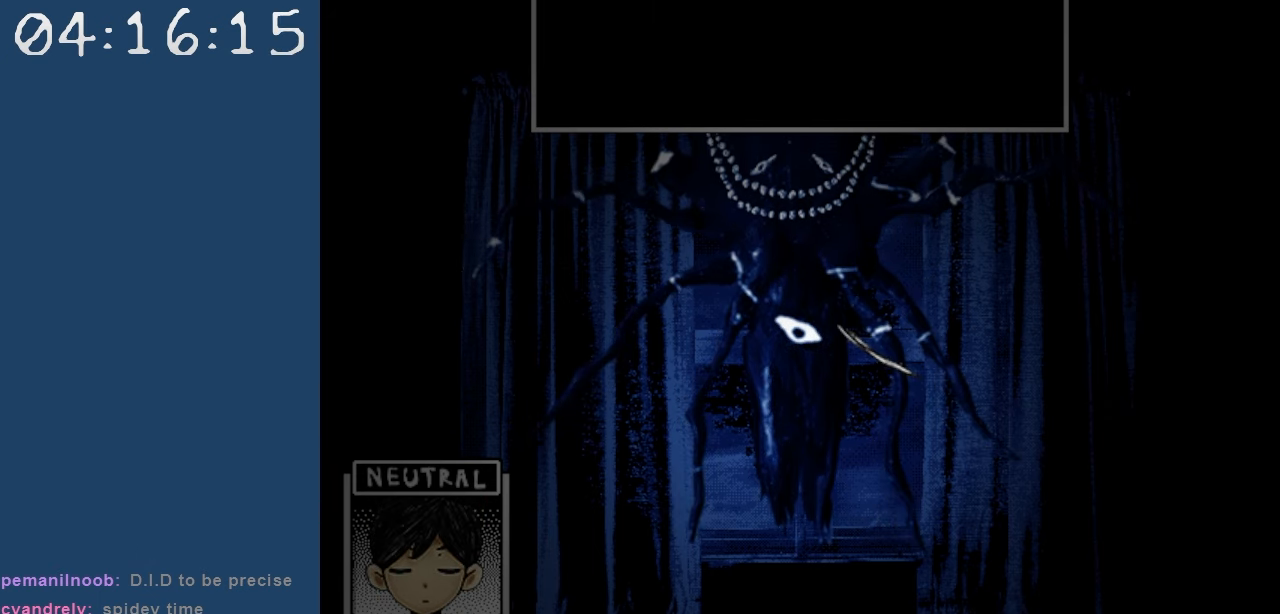
{"keys": ["z"], "events": []}
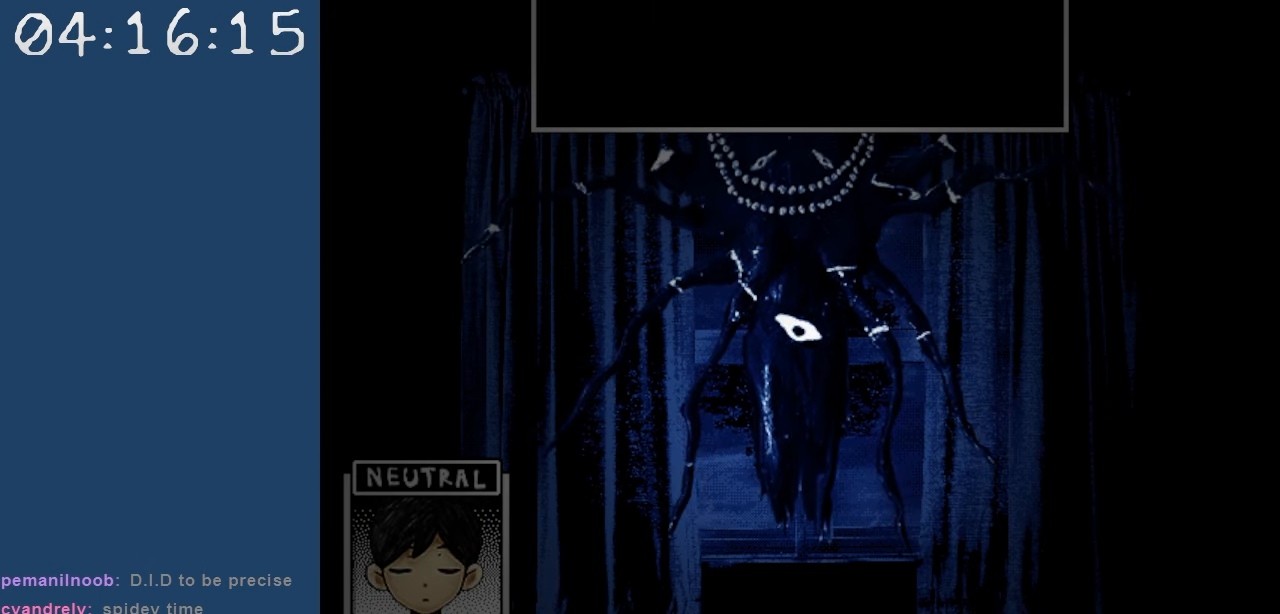
{"keys": ["z"], "events": []}
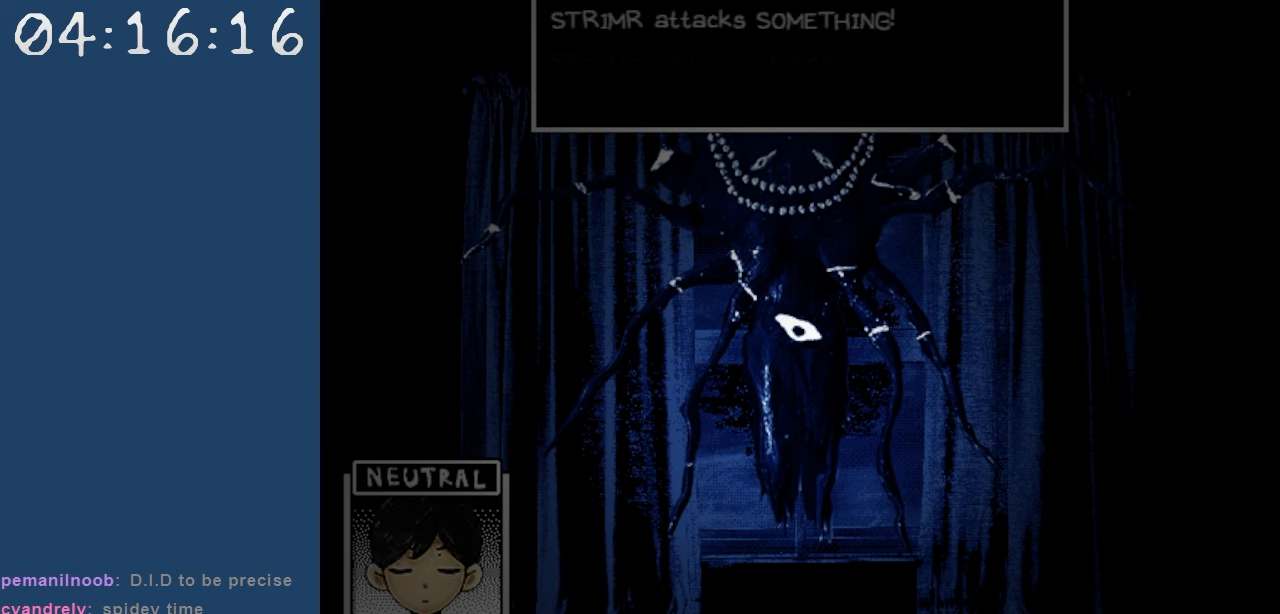
{"keys": ["z"], "events": []}
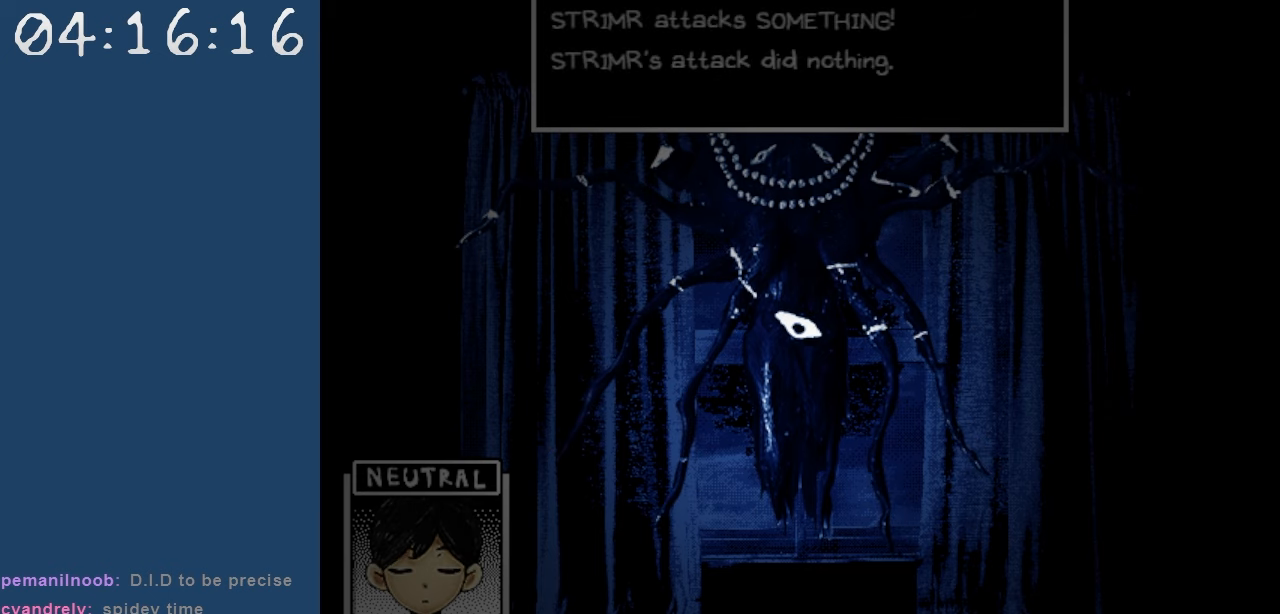
{"keys": ["z"], "events": []}
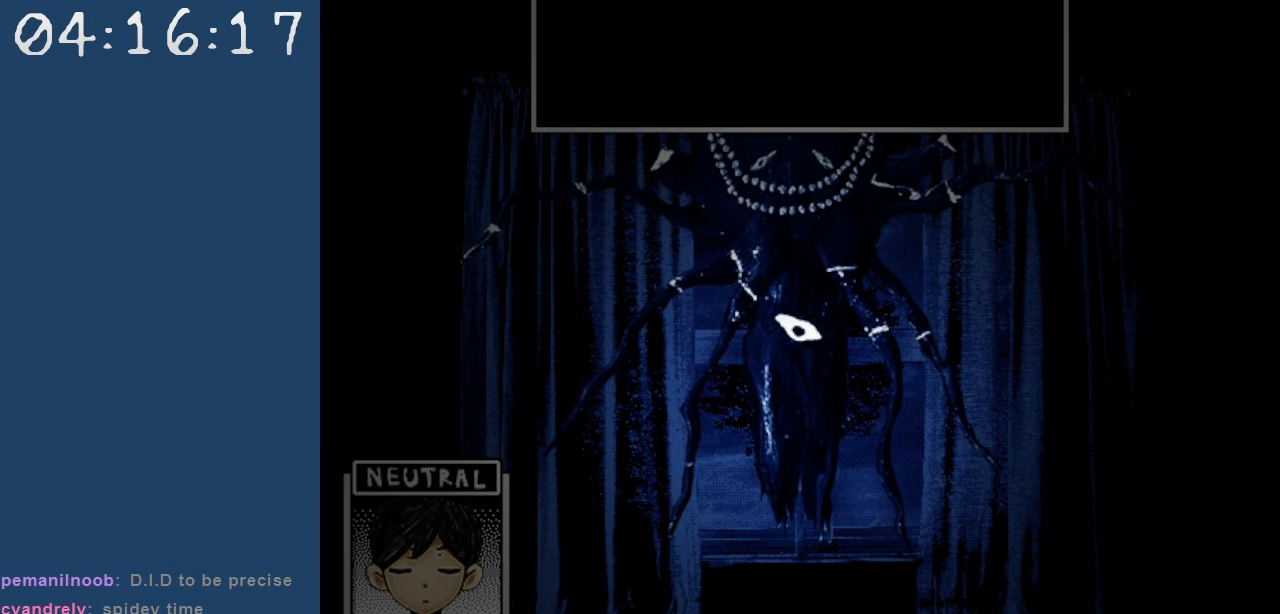
{"keys": ["z"], "events": []}
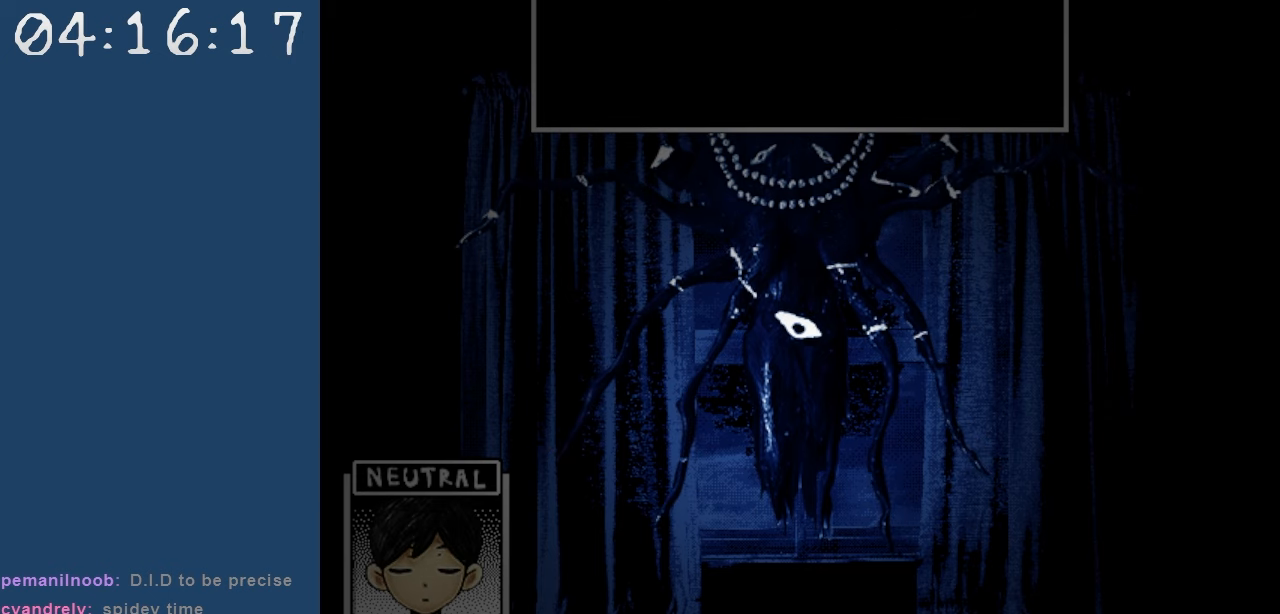
{"keys": ["z"], "events": []}
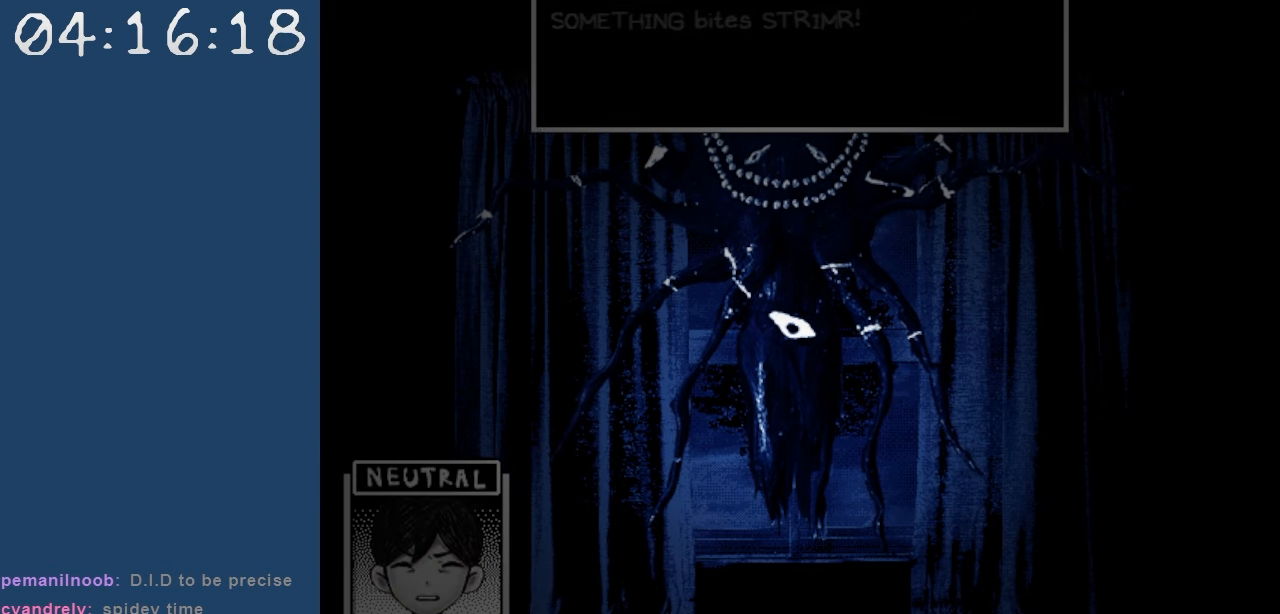
{"keys": ["z"], "events": []}
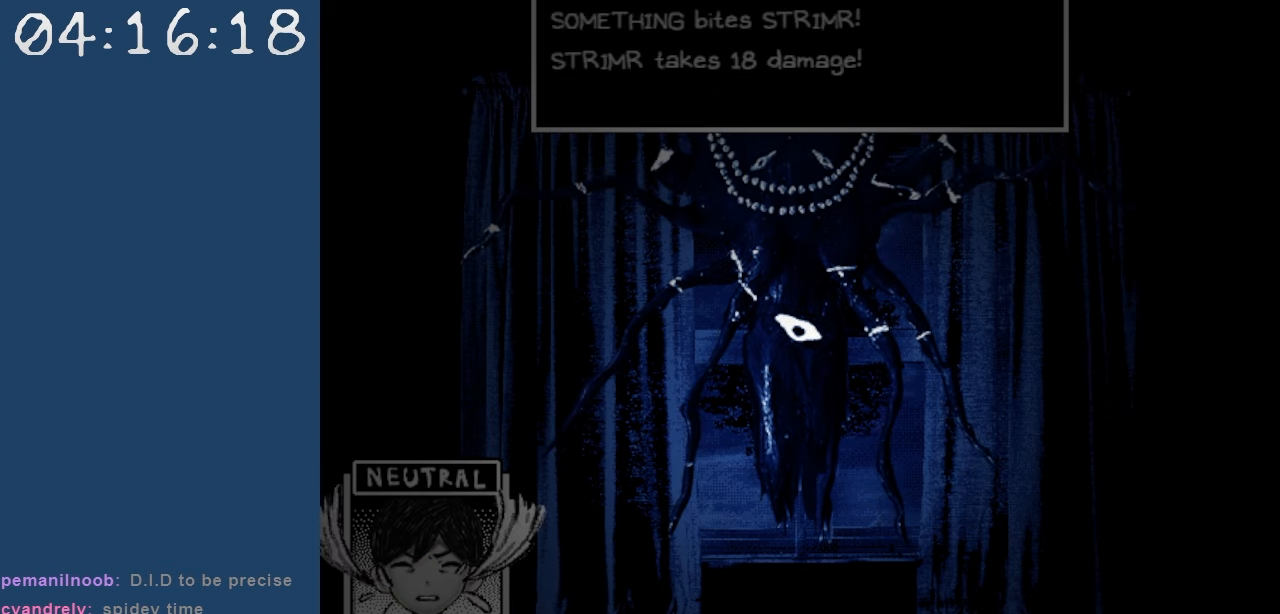
{"keys": ["z"], "events": []}
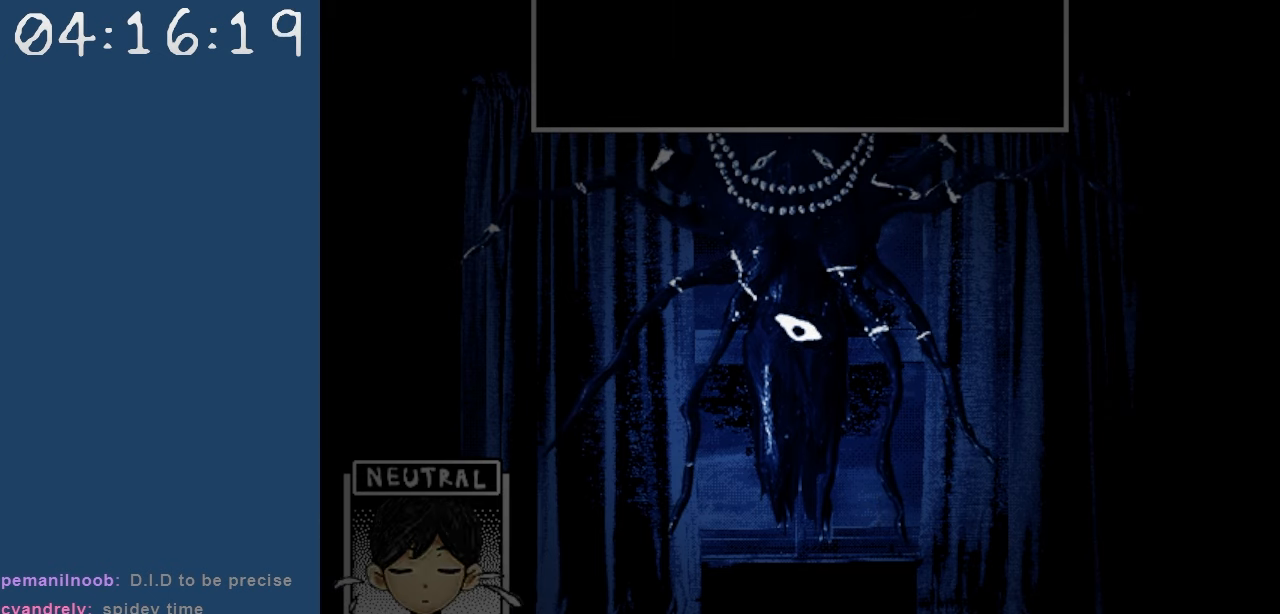
{"keys": ["z"], "events": []}